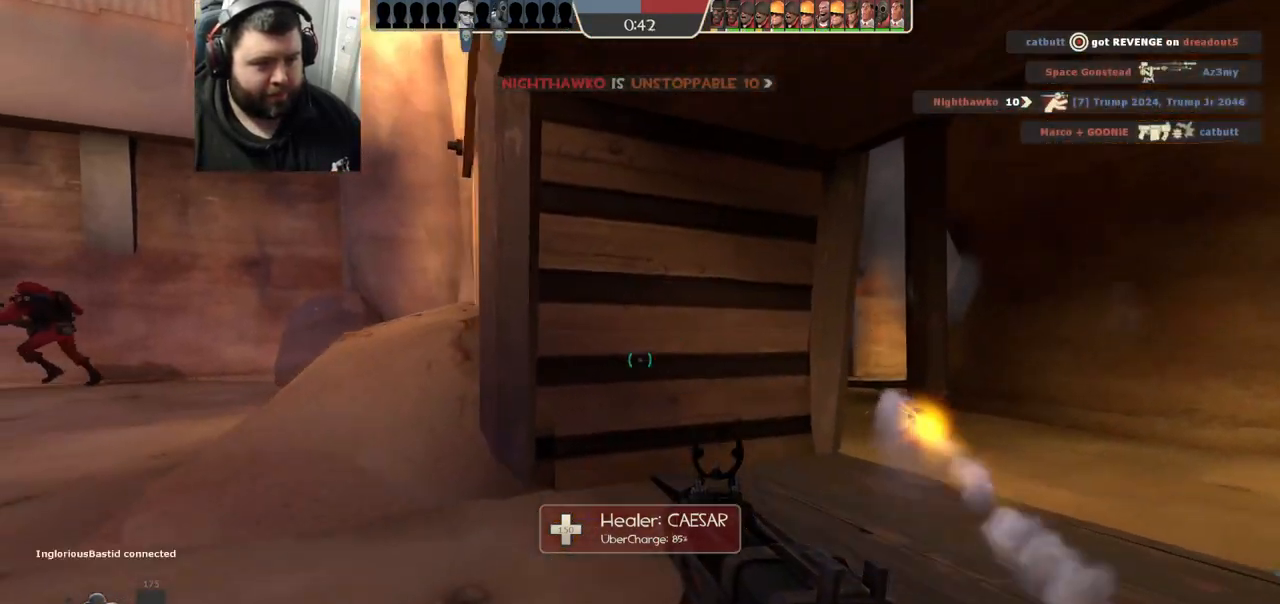
Gameplay with a controller (PlayStation layout); each line is a JSON object with the inputs held at the frame after it. "events" lists button and stick changes between this image and that frame as [ms after this image, input, new state], when the widget could be followed in between.
{"buttons": [], "left_stick": "center", "right_stick": "right", "events": [[167, "SQUARE", "down"], [233, "SQUARE", "up"], [283, "left_stick", "center"], [433, "right_stick", "right"]]}
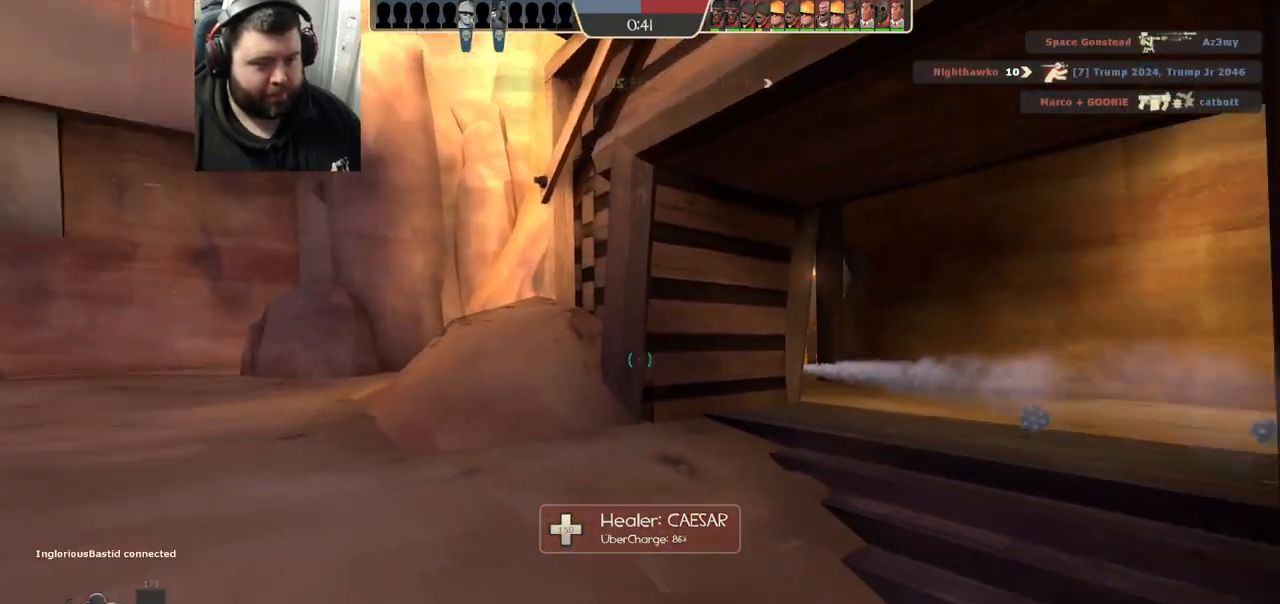
{"buttons": [], "left_stick": "up", "right_stick": "center", "events": [[50, "left_stick", "up"], [67, "right_stick", "center"]]}
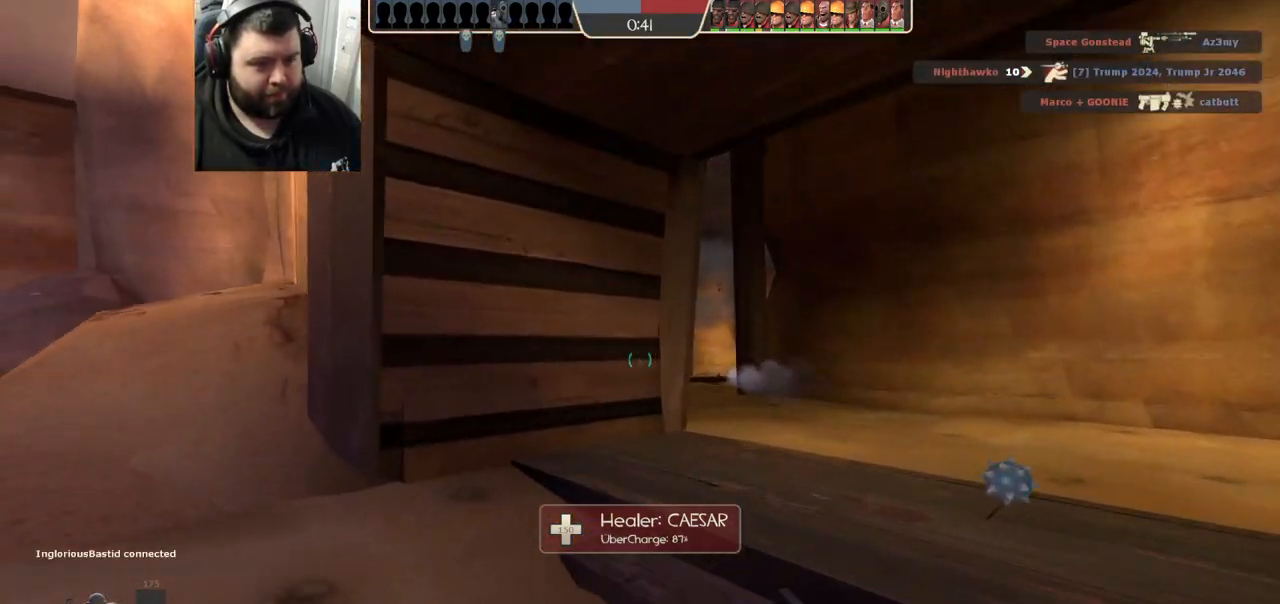
{"buttons": [], "left_stick": "down-left", "right_stick": "left", "events": [[250, "left_stick", "left"], [300, "left_stick", "down-left"], [433, "right_stick", "left"]]}
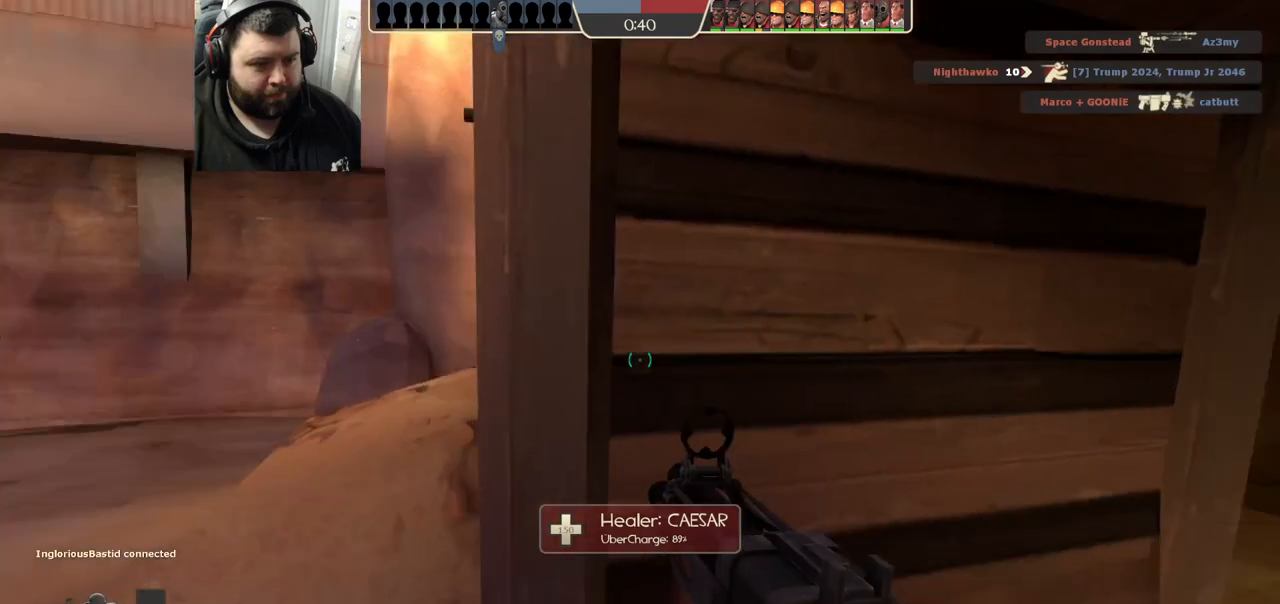
{"buttons": [], "left_stick": "left", "right_stick": "center", "events": [[83, "left_stick", "left"], [83, "right_stick", "center"], [317, "right_stick", "right"], [500, "right_stick", "center"]]}
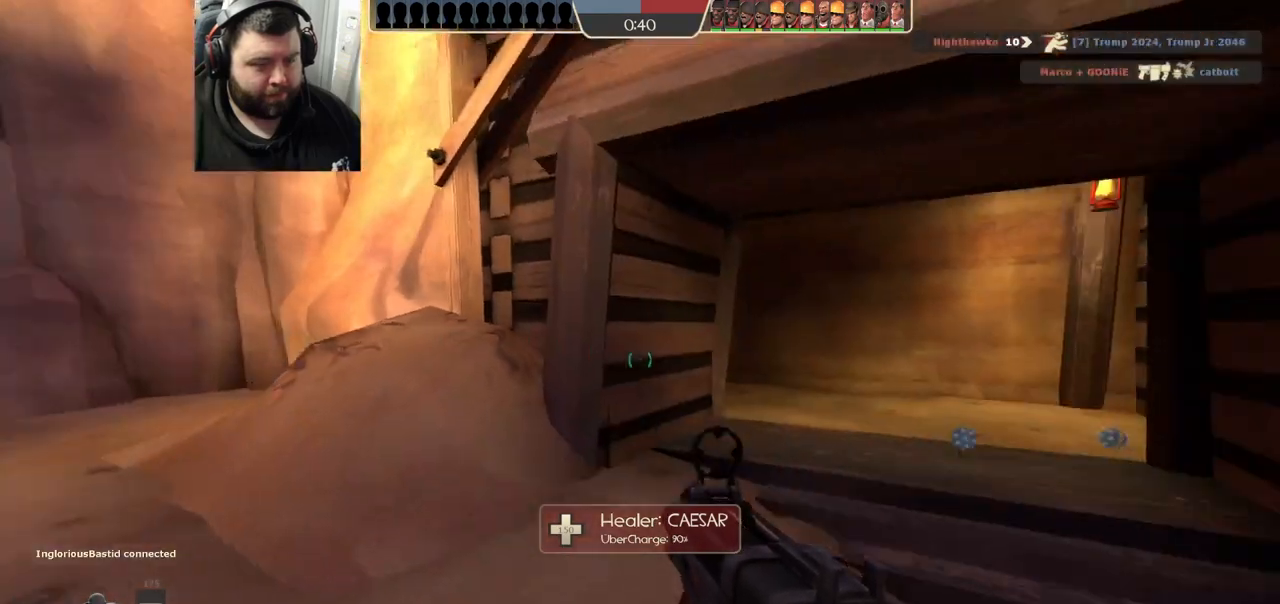
{"buttons": [], "left_stick": "up", "right_stick": "center", "events": [[17, "left_stick", "center"], [83, "SQUARE", "down"], [183, "SQUARE", "up"], [233, "left_stick", "up-right"], [267, "SQUARE", "down"], [350, "SQUARE", "up"], [483, "left_stick", "up"]]}
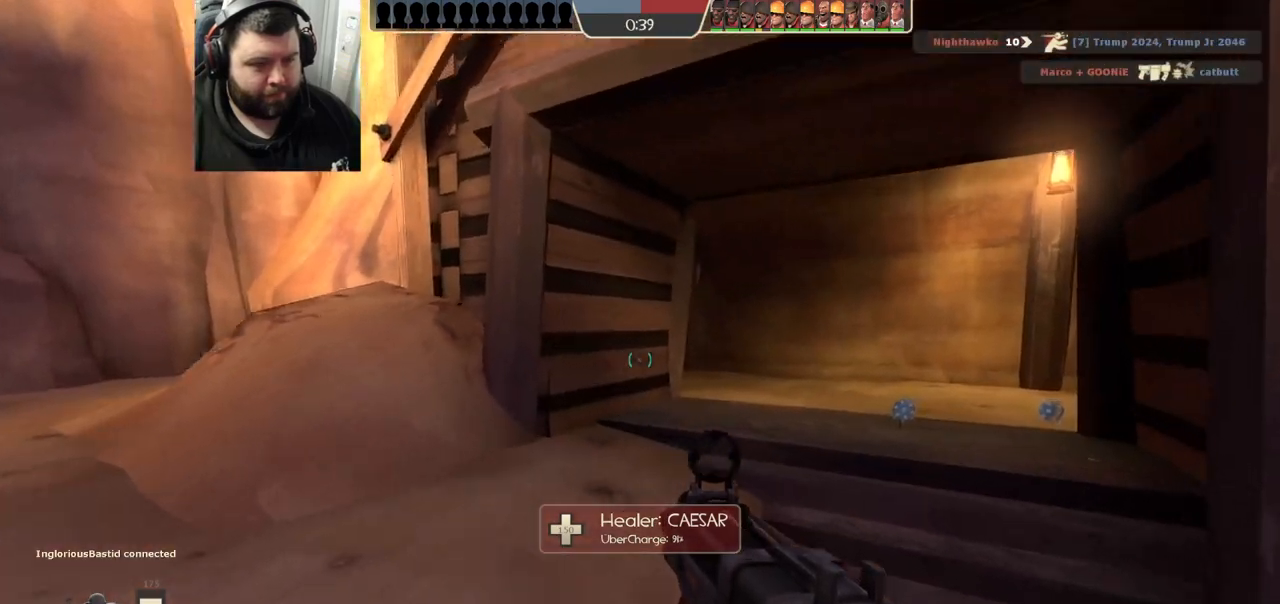
{"buttons": [], "left_stick": "center", "right_stick": "center", "events": [[133, "left_stick", "center"]]}
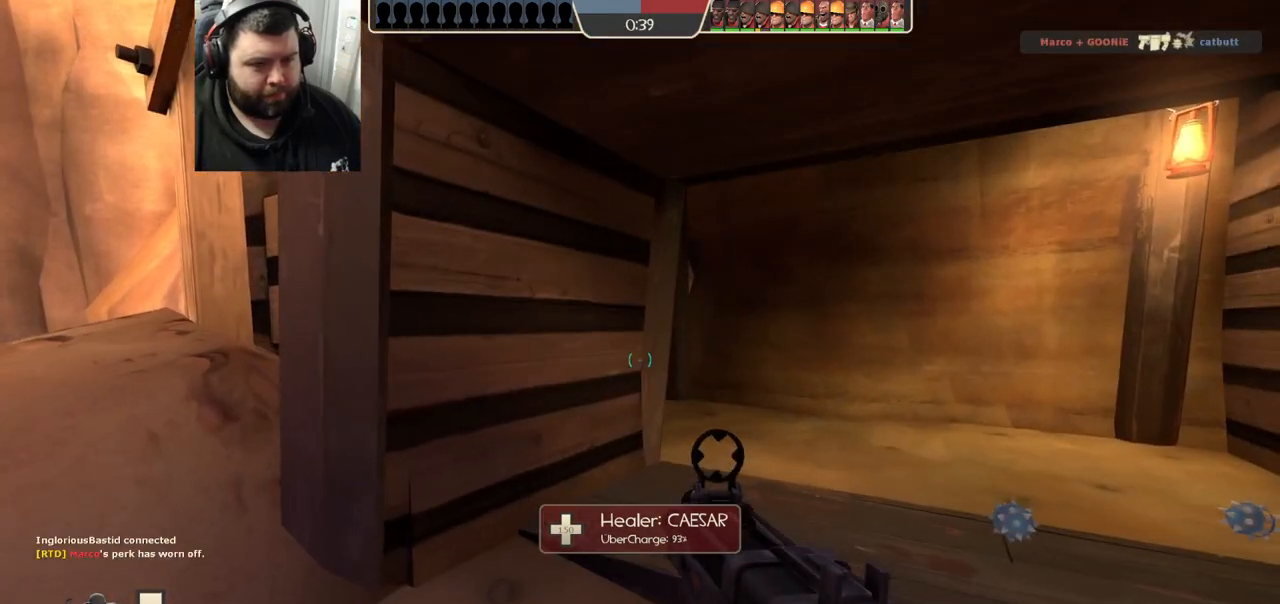
{"buttons": [], "left_stick": "up", "right_stick": "center", "events": [[50, "left_stick", "down"], [100, "SQUARE", "down"], [200, "SQUARE", "up"], [250, "left_stick", "center"], [300, "SQUARE", "down"], [367, "SQUARE", "up"], [450, "left_stick", "up"]]}
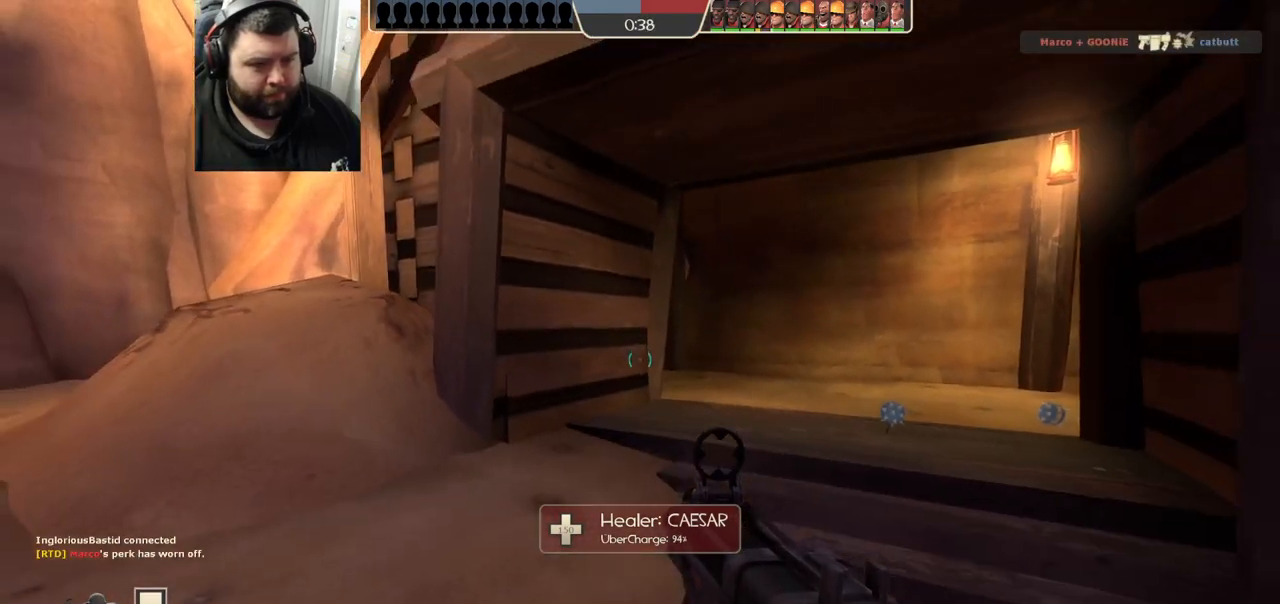
{"buttons": [], "left_stick": "up-right", "right_stick": "center", "events": [[117, "right_stick", "left"], [300, "left_stick", "up-right"], [417, "right_stick", "center"]]}
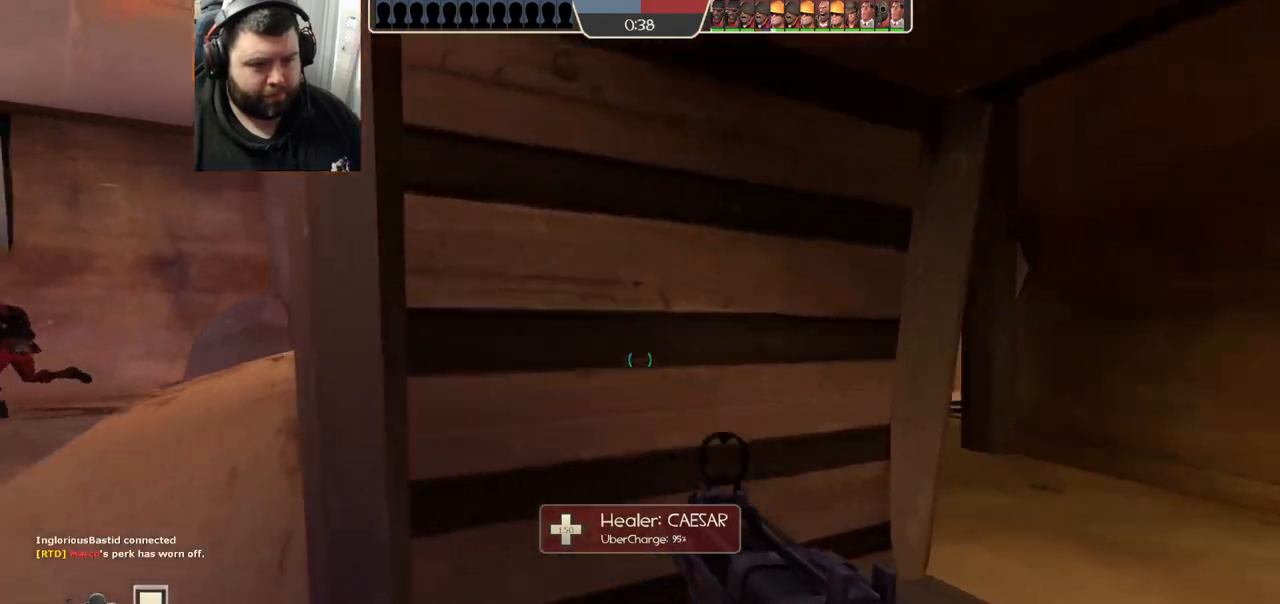
{"buttons": ["R2"], "left_stick": "down-left", "right_stick": "center", "events": [[417, "R2", "down"], [467, "left_stick", "down-left"]]}
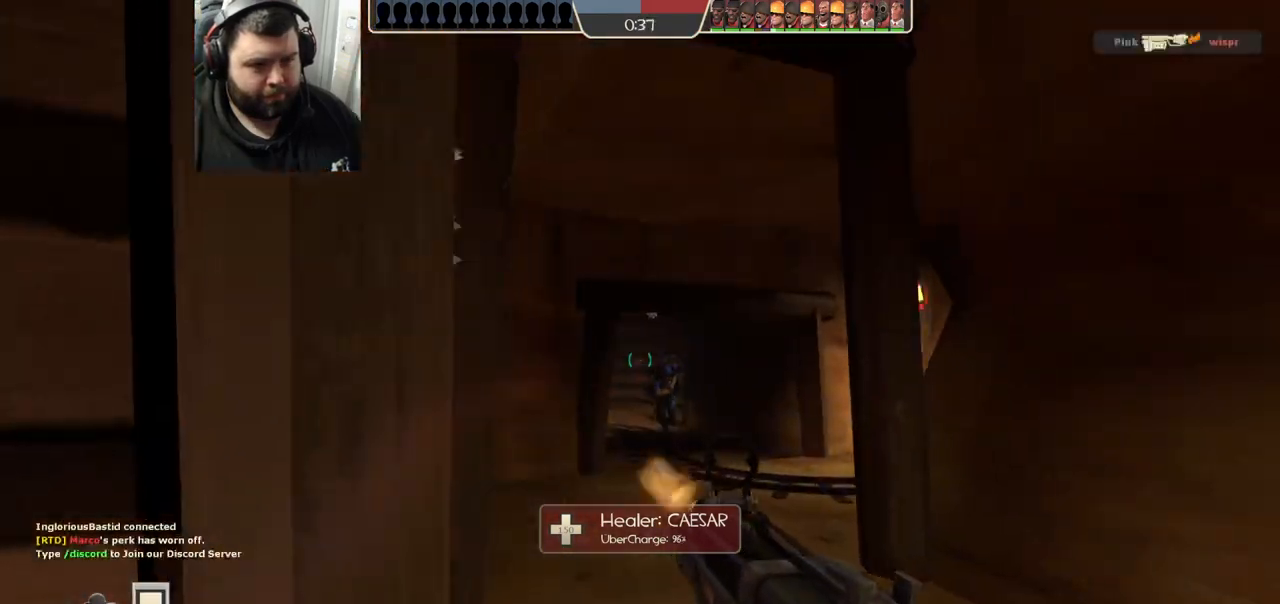
{"buttons": [], "left_stick": "down-left", "right_stick": "right", "events": [[67, "R2", "up"], [500, "right_stick", "right"]]}
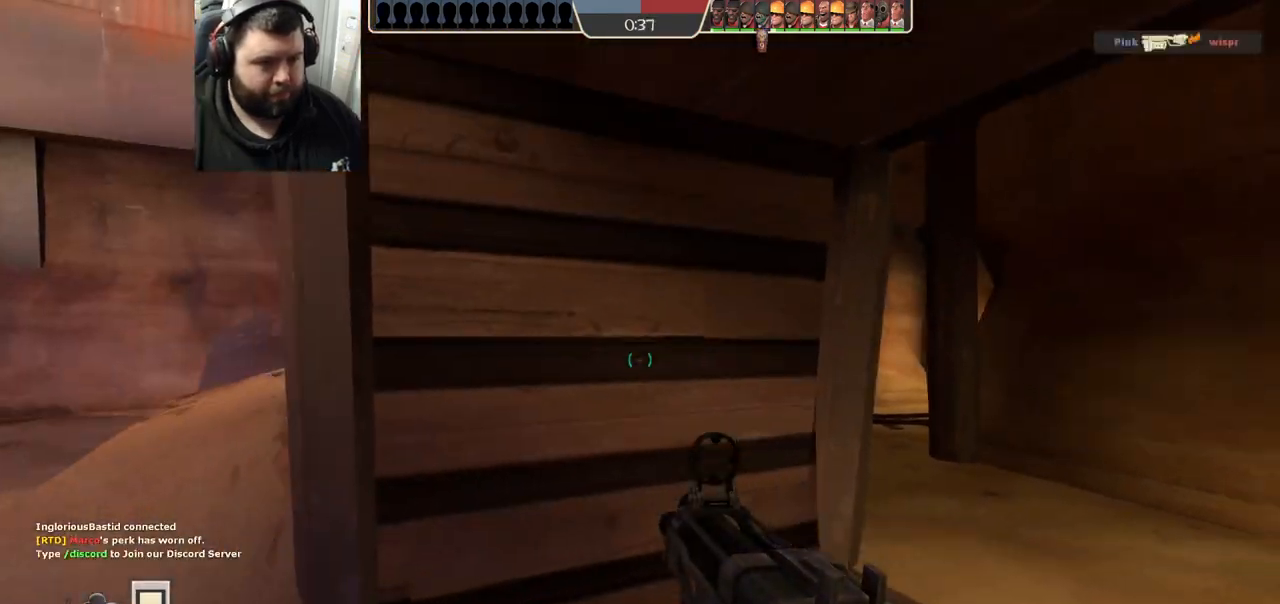
{"buttons": ["SQUARE"], "left_stick": "center", "right_stick": "center", "events": [[167, "right_stick", "center"], [300, "SQUARE", "down"], [350, "SQUARE", "up"], [433, "SQUARE", "down"], [500, "left_stick", "center"]]}
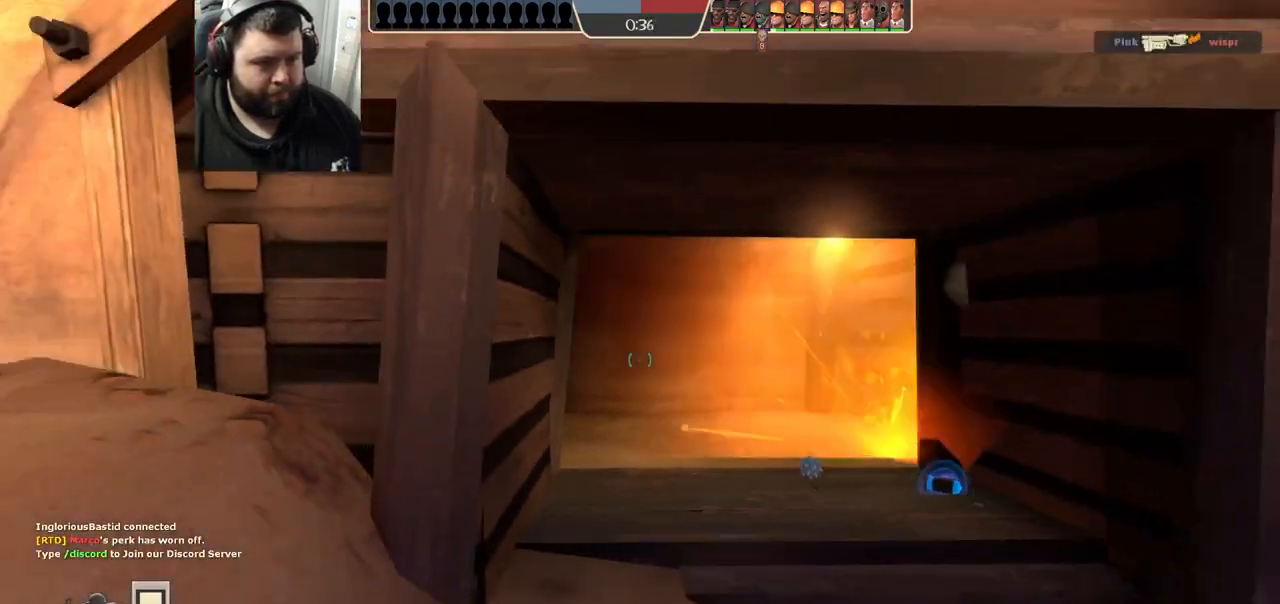
{"buttons": [], "left_stick": "center", "right_stick": "center", "events": [[17, "SQUARE", "up"], [117, "SQUARE", "down"], [217, "SQUARE", "up"]]}
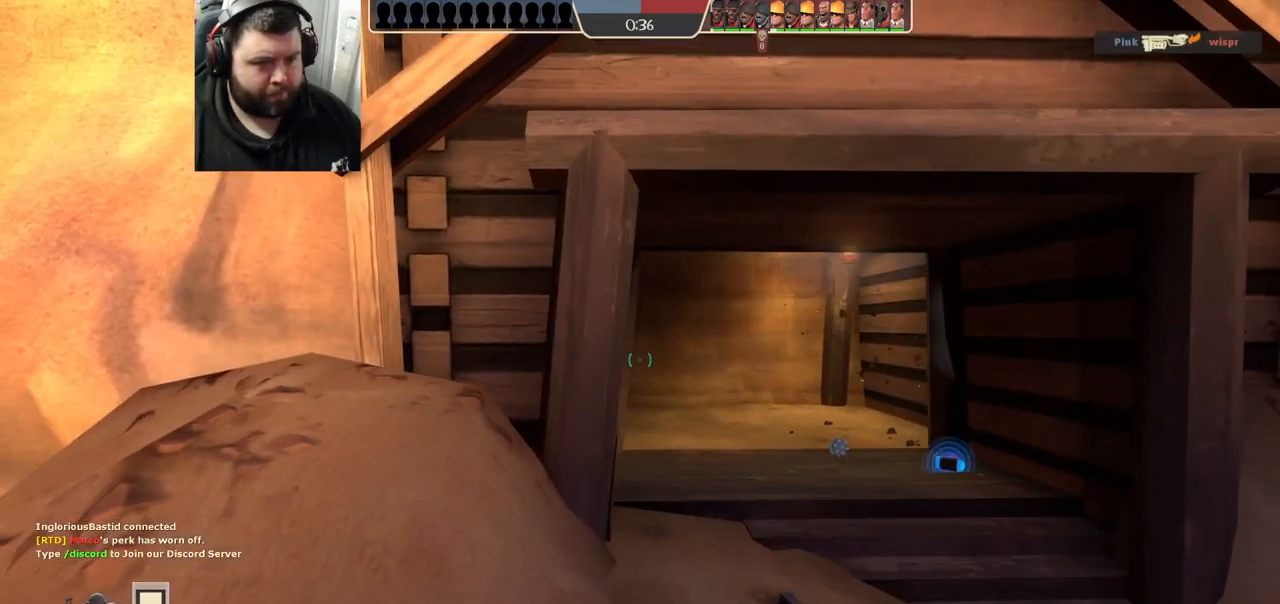
{"buttons": [], "left_stick": "center", "right_stick": "center", "events": []}
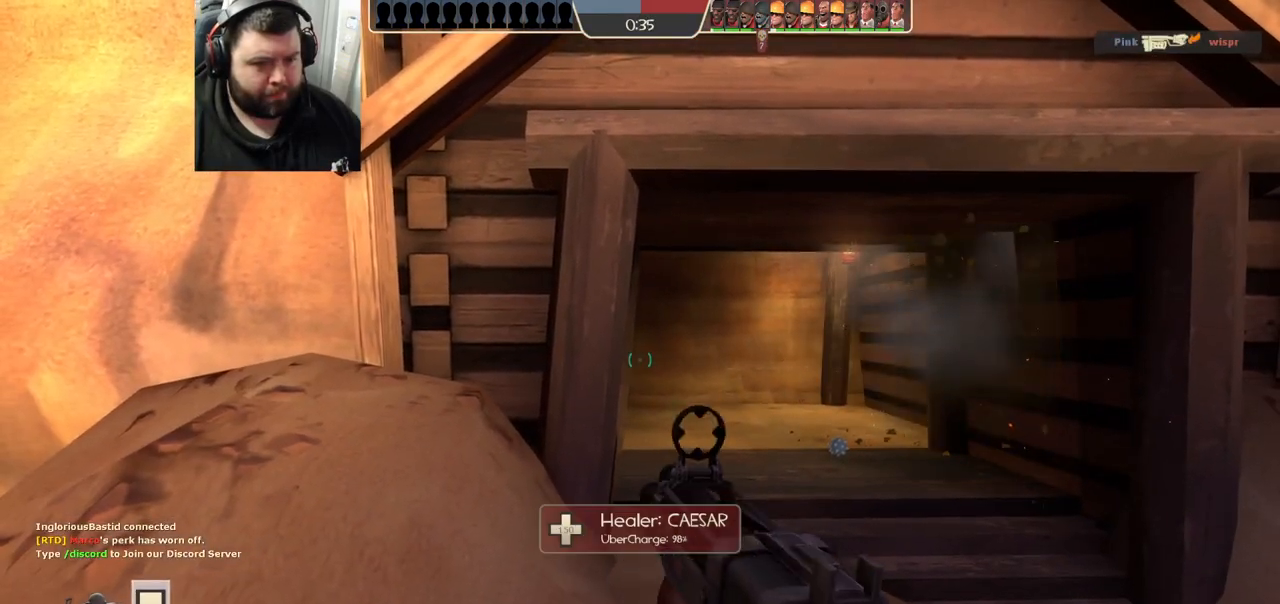
{"buttons": [], "left_stick": "up-right", "right_stick": "left", "events": [[67, "left_stick", "up-right"], [483, "right_stick", "left"]]}
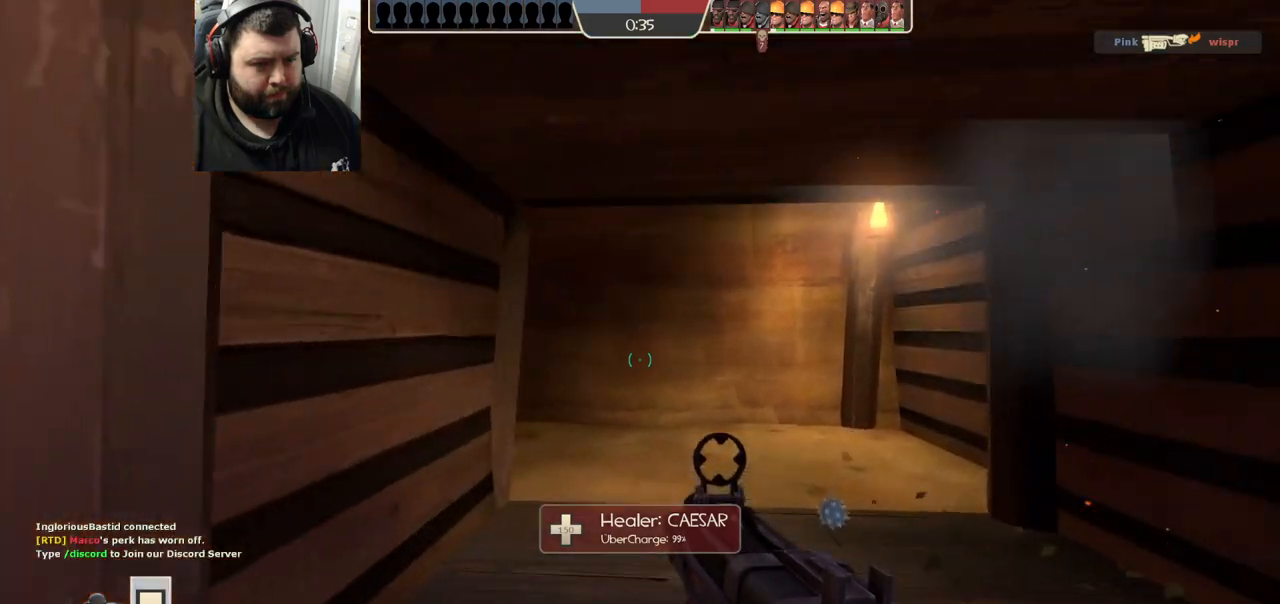
{"buttons": [], "left_stick": "up-right", "right_stick": "left", "events": []}
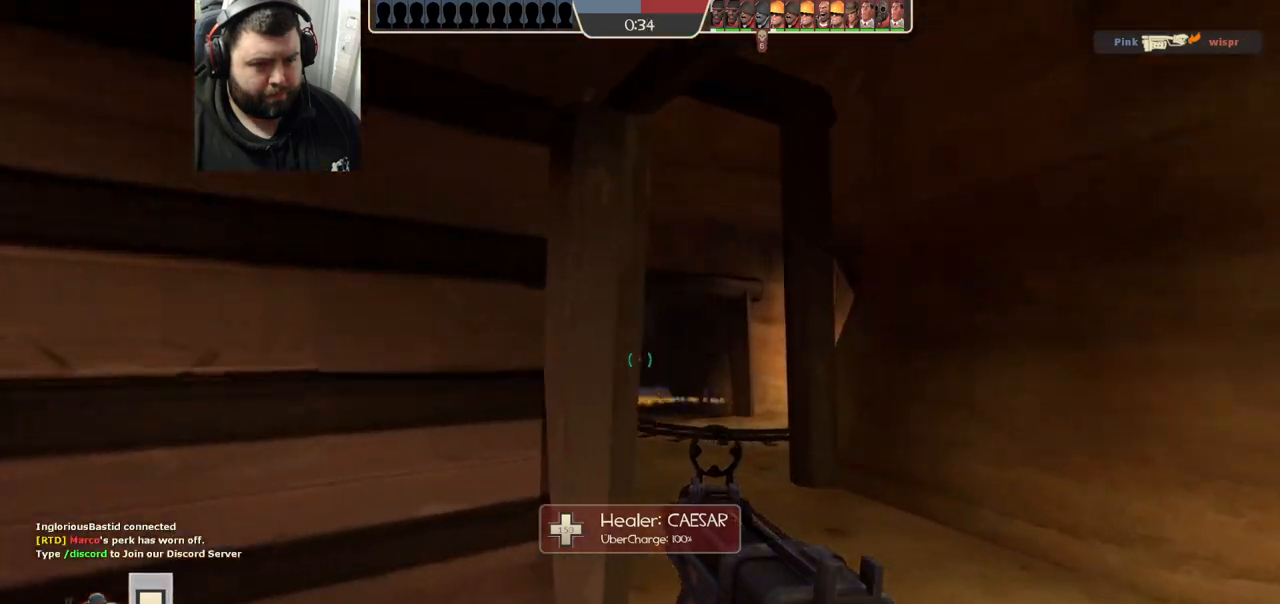
{"buttons": ["R2"], "left_stick": "up-right", "right_stick": "center", "events": [[17, "right_stick", "center"], [317, "R2", "down"], [333, "right_stick", "left"], [450, "right_stick", "center"]]}
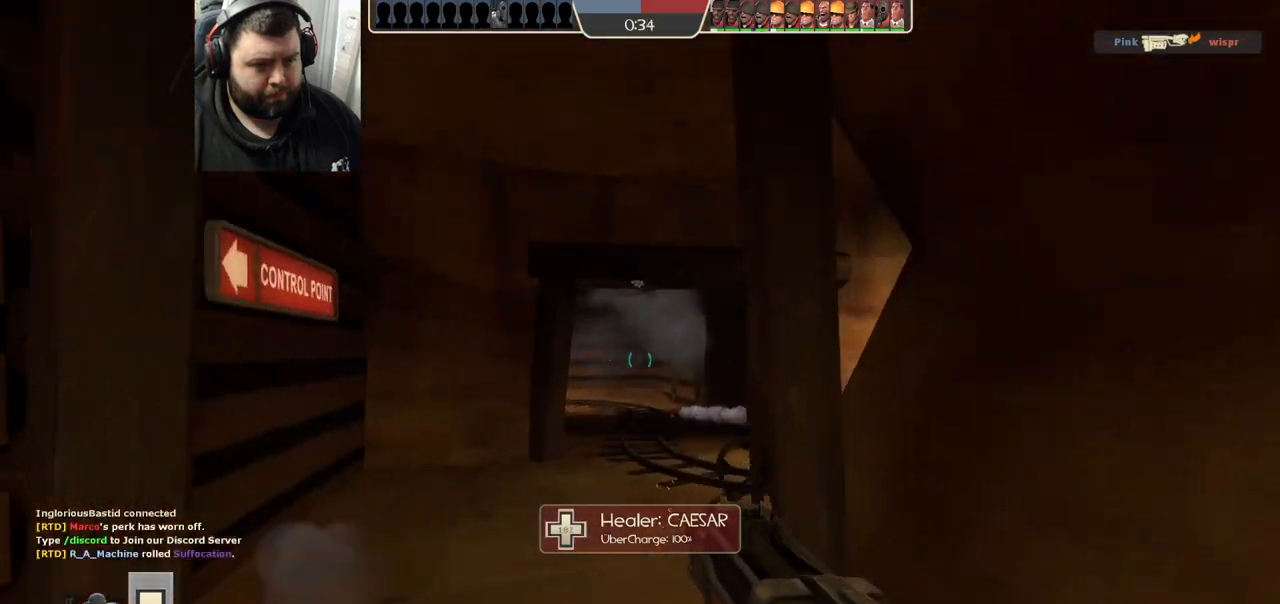
{"buttons": ["R2"], "left_stick": "down", "right_stick": "center", "events": [[117, "left_stick", "up"], [217, "left_stick", "center"], [267, "left_stick", "down"]]}
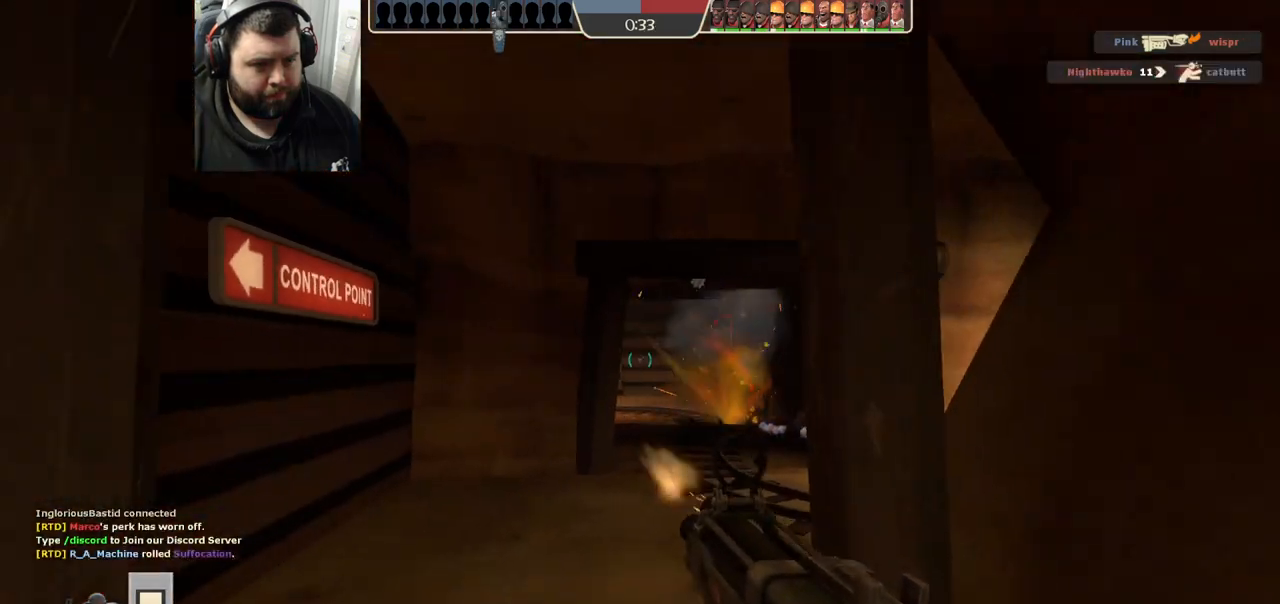
{"buttons": [], "left_stick": "left", "right_stick": "left", "events": [[17, "left_stick", "down-left"], [317, "R2", "up"], [400, "left_stick", "left"], [450, "right_stick", "left"]]}
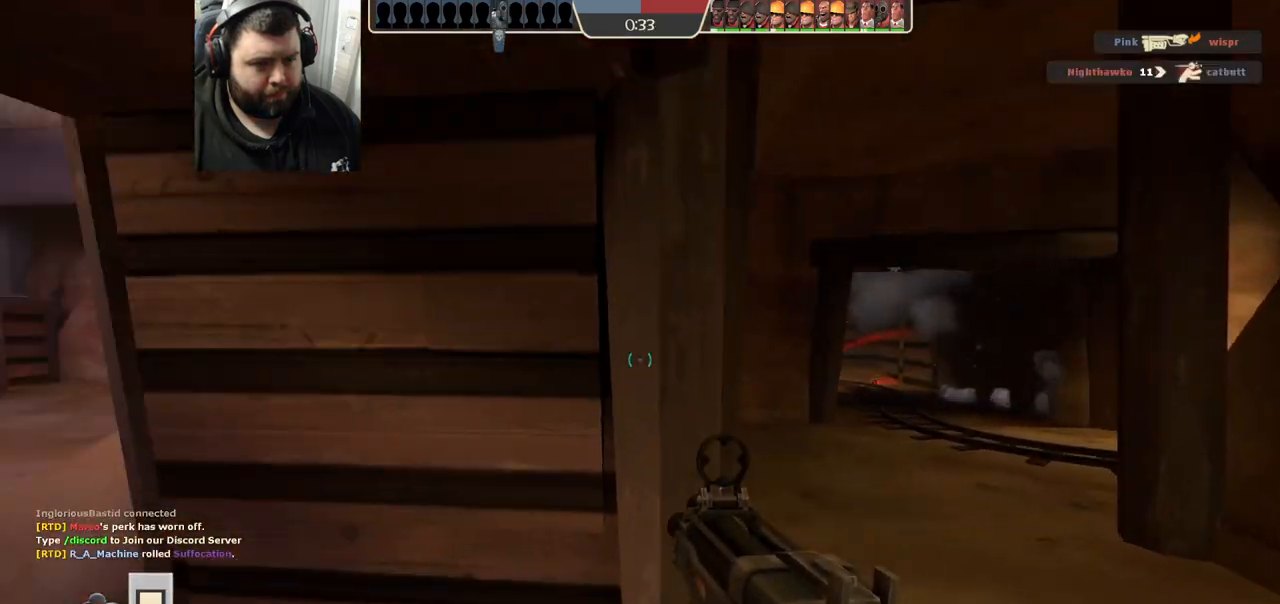
{"buttons": [], "left_stick": "up", "right_stick": "center", "events": [[17, "left_stick", "up-left"], [133, "left_stick", "up"], [133, "right_stick", "center"], [233, "SQUARE", "down"], [283, "SQUARE", "up"], [367, "SQUARE", "down"], [433, "SQUARE", "up"]]}
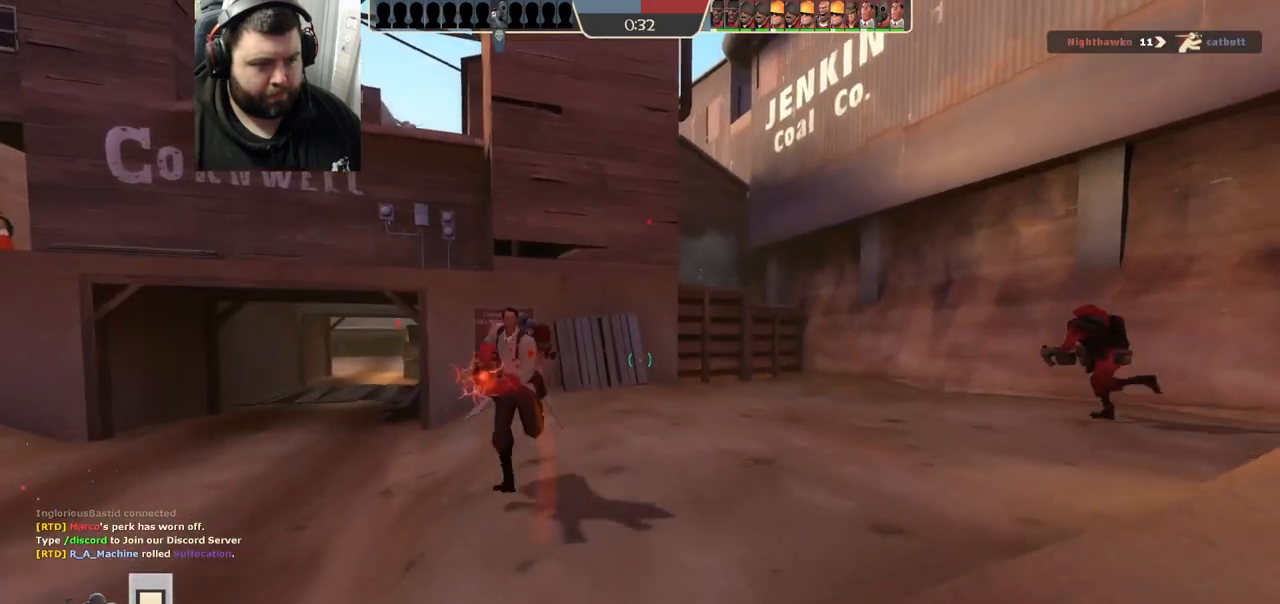
{"buttons": [], "left_stick": "center", "right_stick": "center", "events": [[200, "right_stick", "right"], [217, "left_stick", "center"], [267, "left_stick", "left"], [400, "left_stick", "center"], [450, "right_stick", "center"]]}
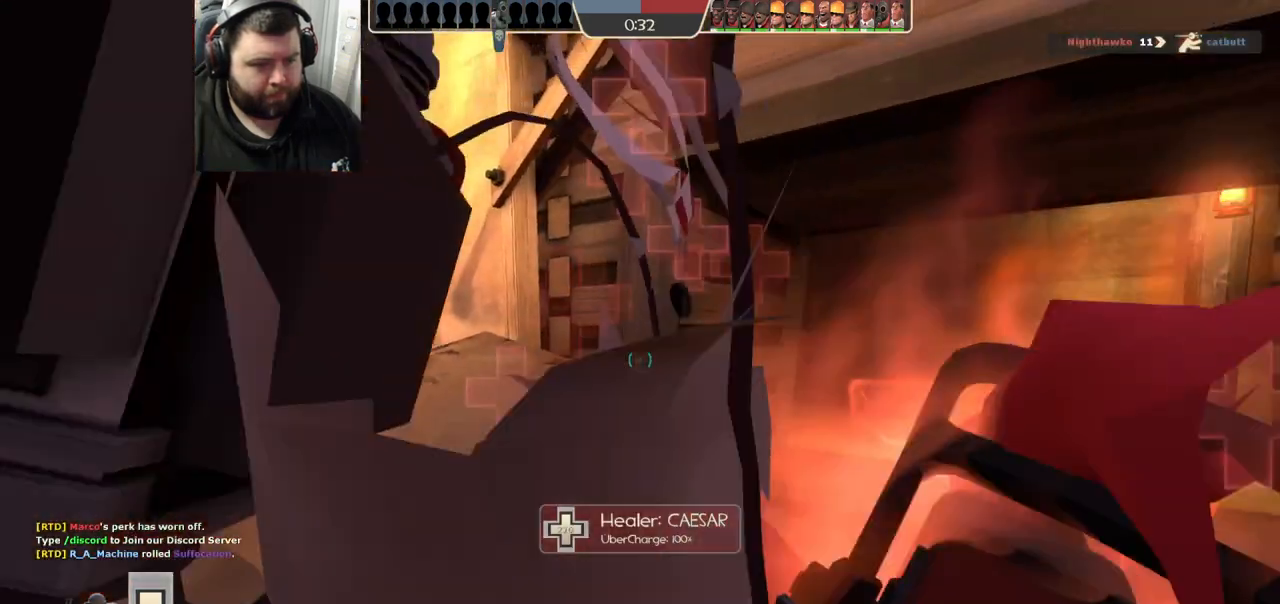
{"buttons": [], "left_stick": "center", "right_stick": "center", "events": [[33, "R1", "down"], [117, "R1", "up"], [167, "left_stick", "up-right"], [400, "R3", "down"], [417, "left_stick", "center"], [500, "R3", "up"]]}
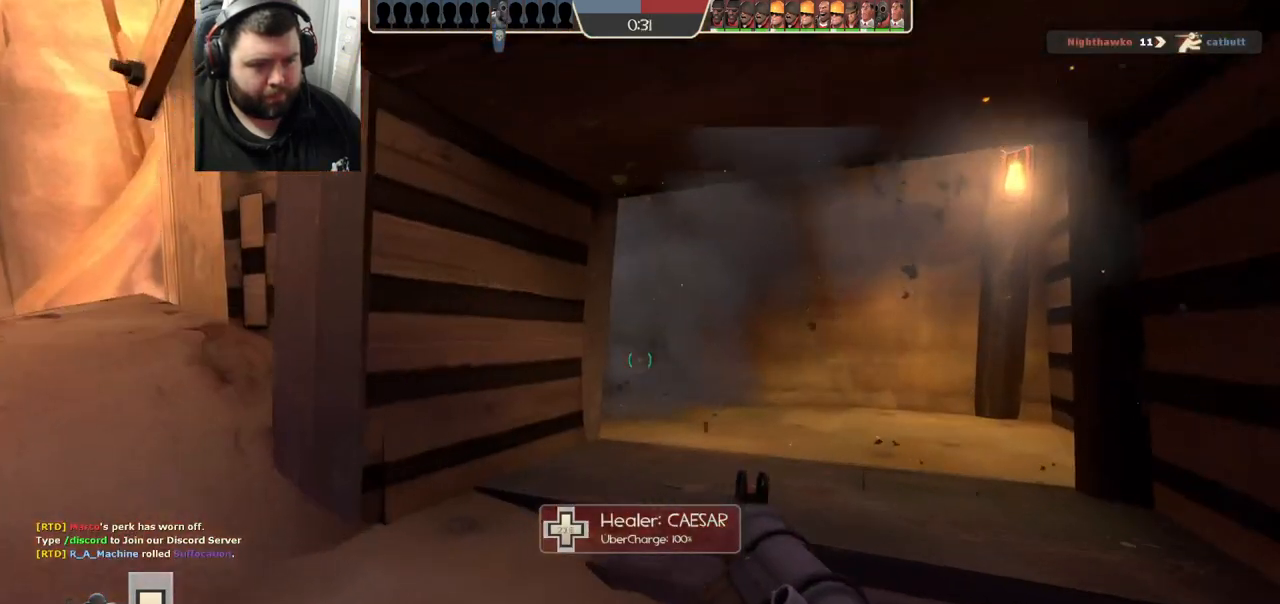
{"buttons": [], "left_stick": "up", "right_stick": "center", "events": [[167, "left_stick", "up"], [250, "SQUARE", "down"], [300, "SQUARE", "up"], [367, "SQUARE", "down"], [433, "SQUARE", "up"]]}
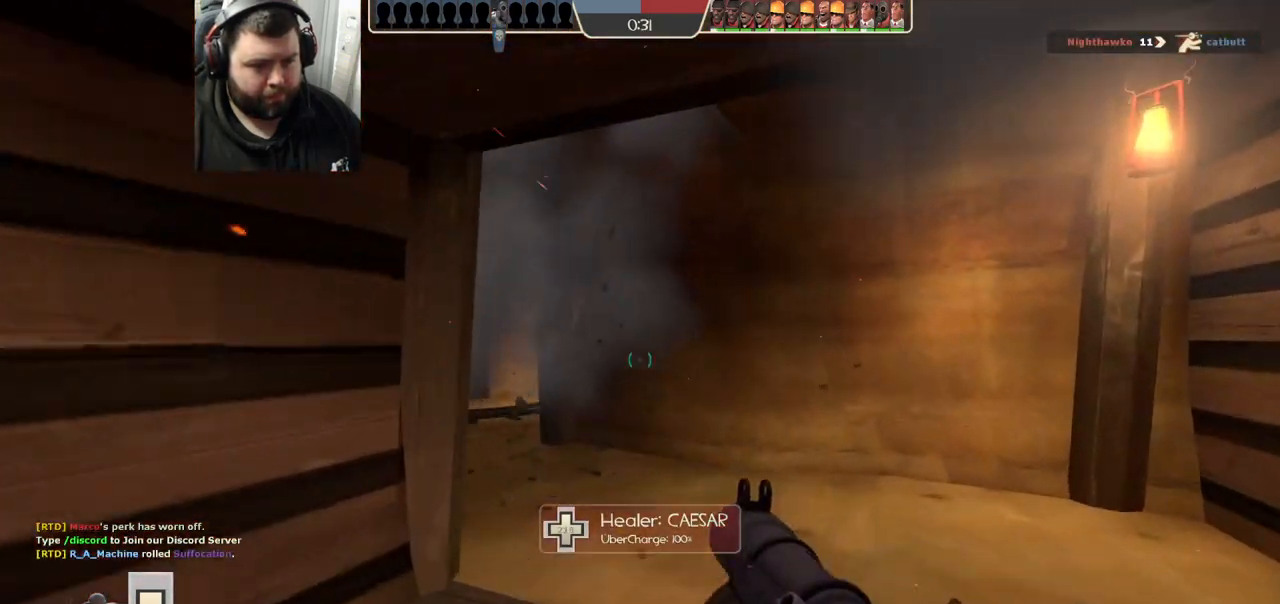
{"buttons": [], "left_stick": "up", "right_stick": "center", "events": [[67, "right_stick", "left"], [200, "right_stick", "center"]]}
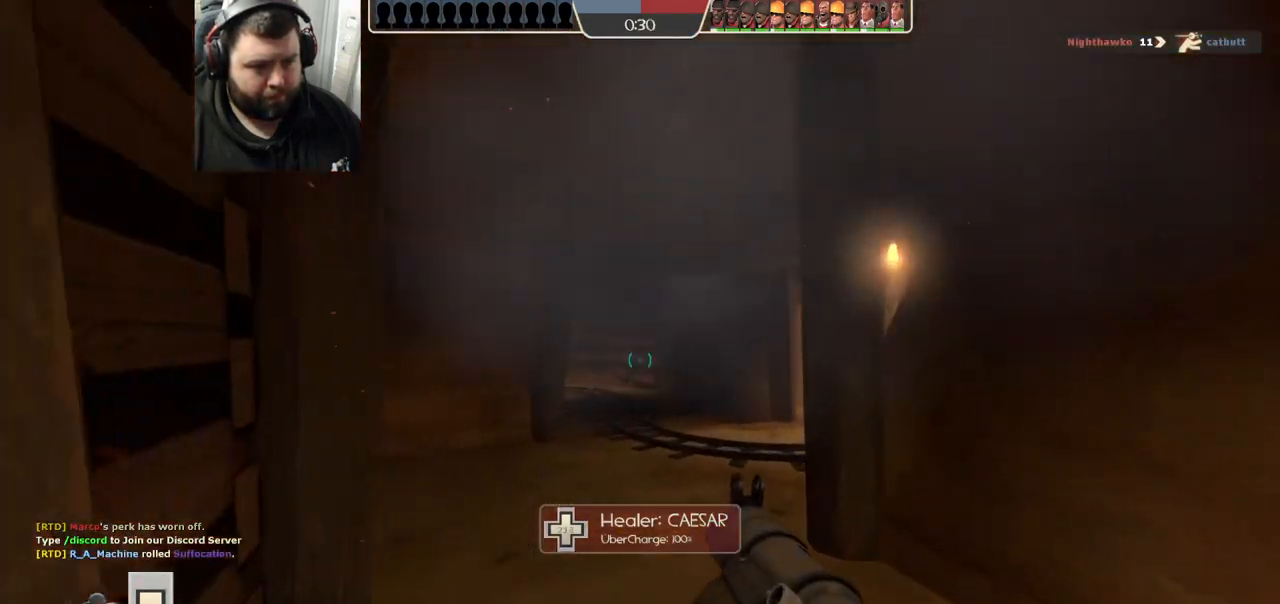
{"buttons": ["SQUARE"], "left_stick": "up", "right_stick": "center", "events": [[217, "right_stick", "left"], [300, "right_stick", "center"], [483, "SQUARE", "down"]]}
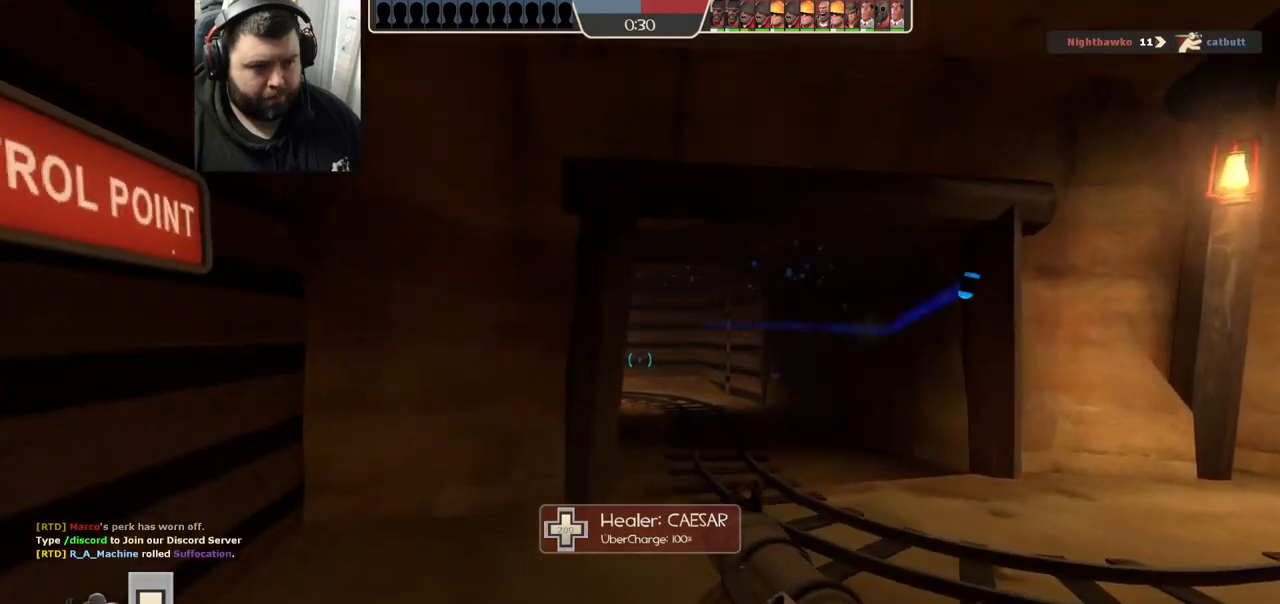
{"buttons": [], "left_stick": "up", "right_stick": "center", "events": [[83, "SQUARE", "up"]]}
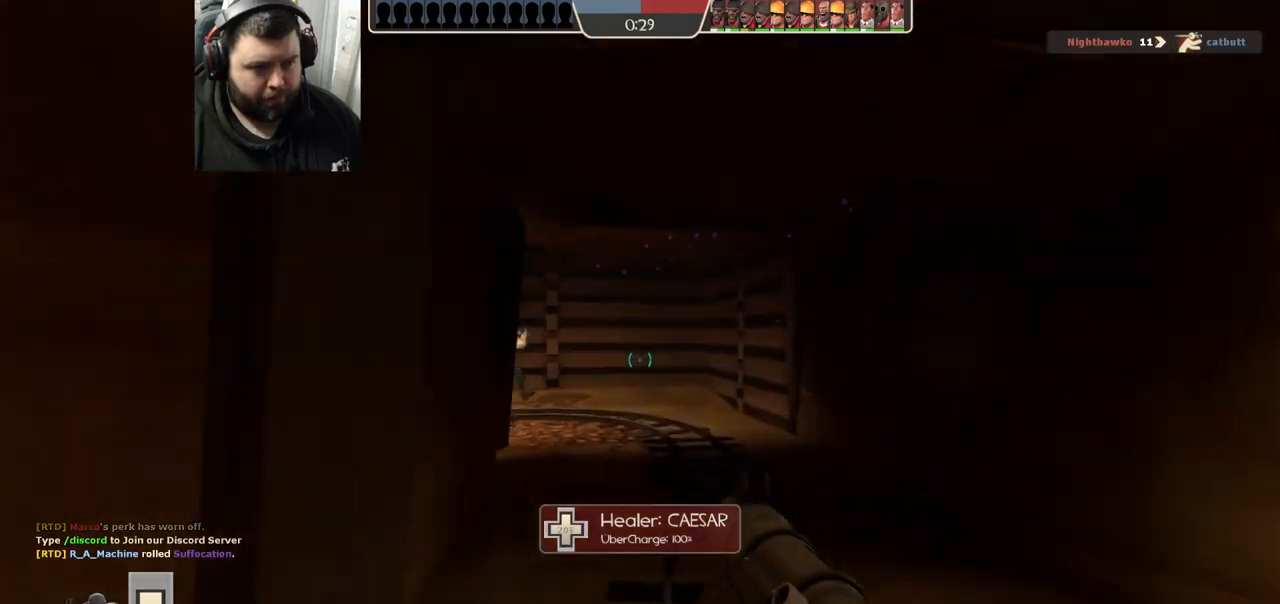
{"buttons": [], "left_stick": "up-right", "right_stick": "left", "events": [[67, "right_stick", "left"], [317, "left_stick", "up-right"]]}
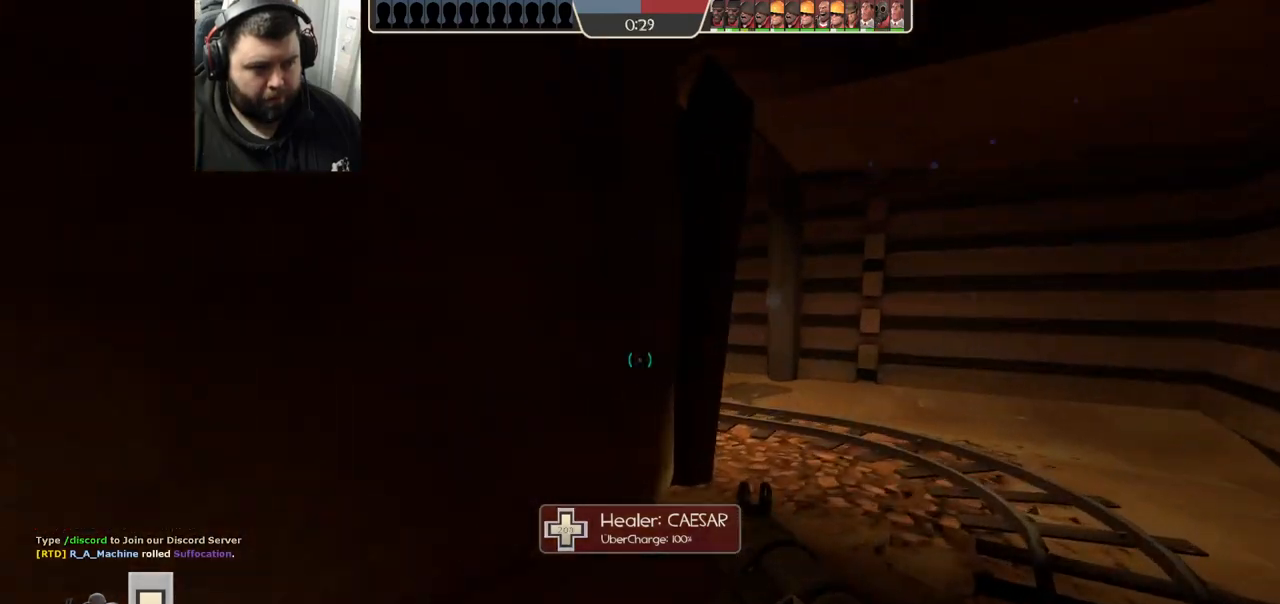
{"buttons": [], "left_stick": "up-right", "right_stick": "left", "events": []}
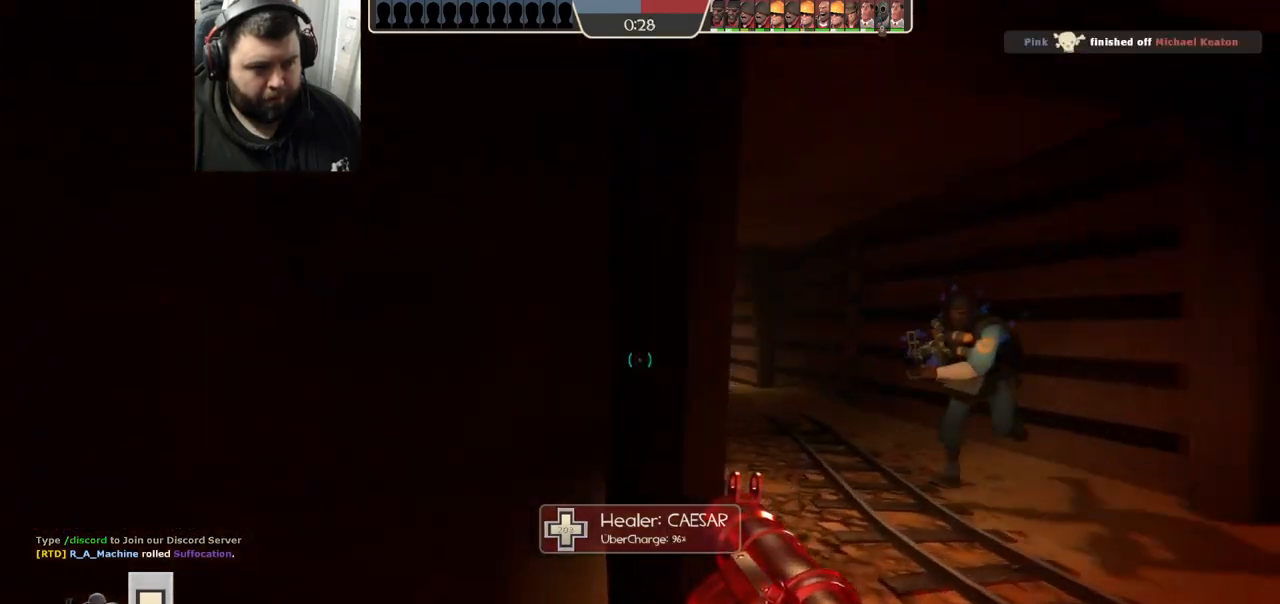
{"buttons": ["R1", "R2"], "left_stick": "up", "right_stick": "center", "events": [[150, "right_stick", "center"], [233, "R2", "down"], [300, "R1", "down"], [367, "R1", "up"], [367, "R2", "up"], [400, "left_stick", "up"], [450, "R1", "down"], [450, "R2", "down"]]}
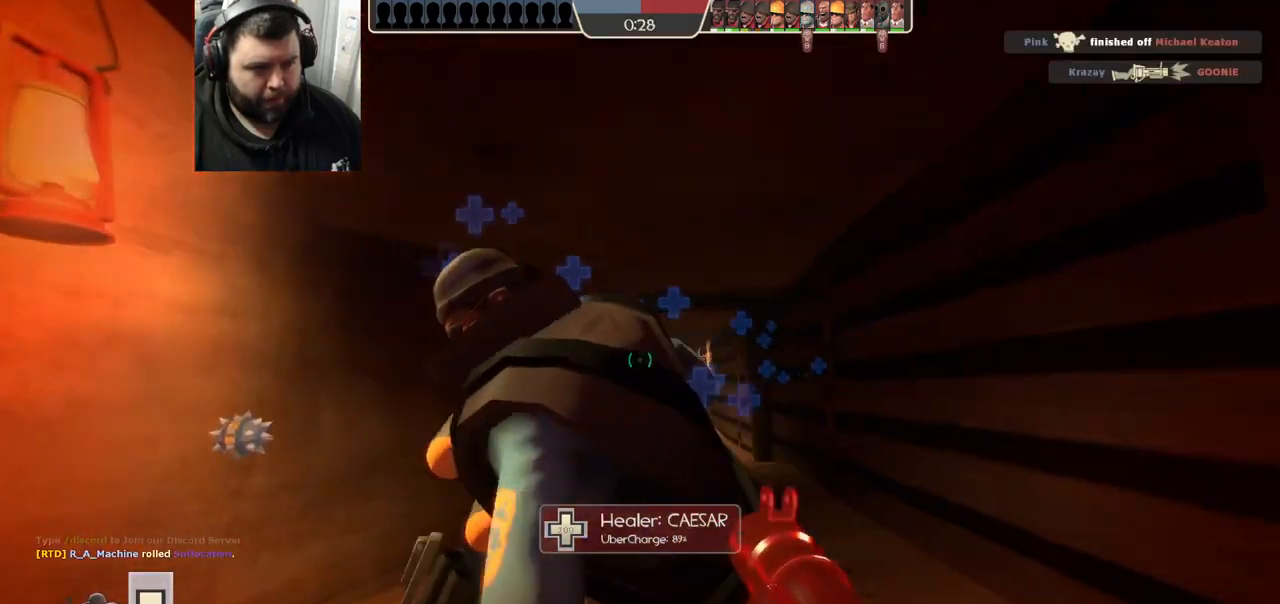
{"buttons": ["R2"], "left_stick": "center", "right_stick": "up", "events": [[17, "R1", "up"], [33, "R2", "up"], [83, "R2", "down"], [150, "R2", "up"], [217, "R2", "down"], [300, "R2", "up"], [367, "R2", "down"], [433, "R2", "up"], [483, "R2", "down"], [500, "left_stick", "center"], [500, "right_stick", "up"]]}